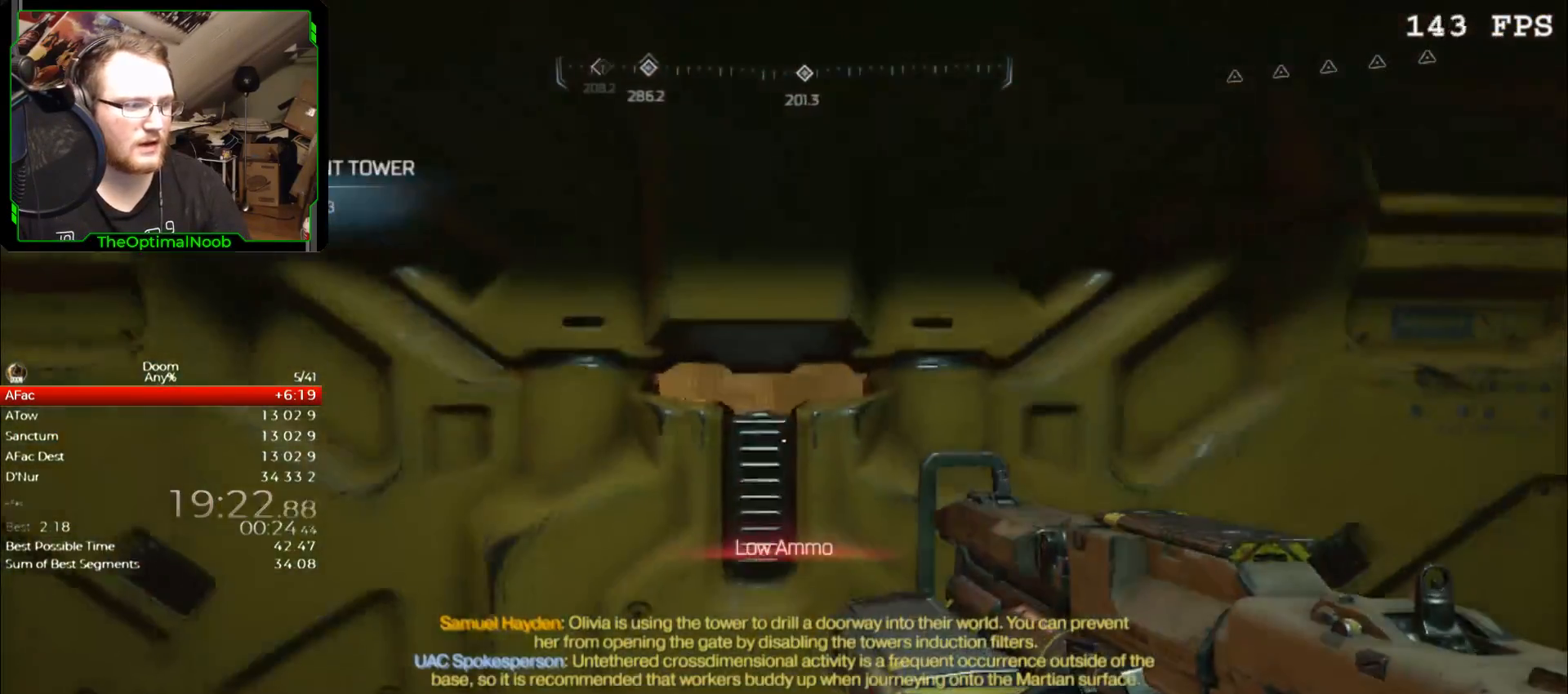
Gameplay with keyboard and mouse; each line is a JSON object with the keys and mouse buttons held at the frame after it. "events" lists presses ("down") and releases ("up") of "0", "1", "2", "3", "4", "5", "6", "7", "8", "9", "a", "c", "ctrl", "d", "down", "e", "escape", "f", "g", "left", "q", "r", "return", "right", "s", "shift", "space", "t", "tab", "up", "w", "x", "z", "mouse_left", "mouse_wheel" and "mouse_right" between this image and that frame as [ms after this image, input, new state], when the widget could be followed in between. "mouse_left", "mouse_wheel", "mouse_right" = the "left", "wheel", "right" buttons of the "mouse" list. No other keys are recorded. "wheel" means that the mouse wheel is clicked or scrolled. Mouse movement is not recorded.
{"keys": [], "mouse": [], "events": [[67, "w", "down"], [267, "w", "up"]]}
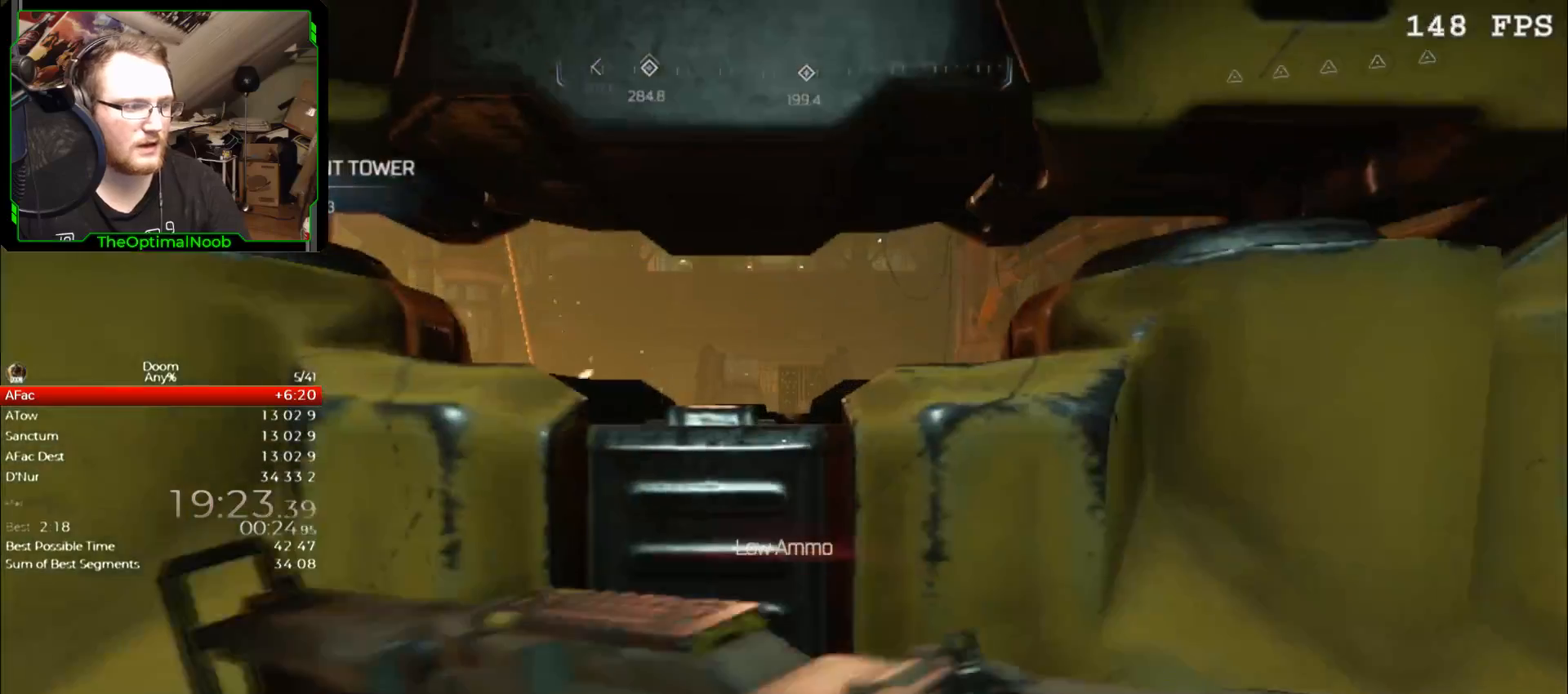
{"keys": [], "mouse": [], "events": []}
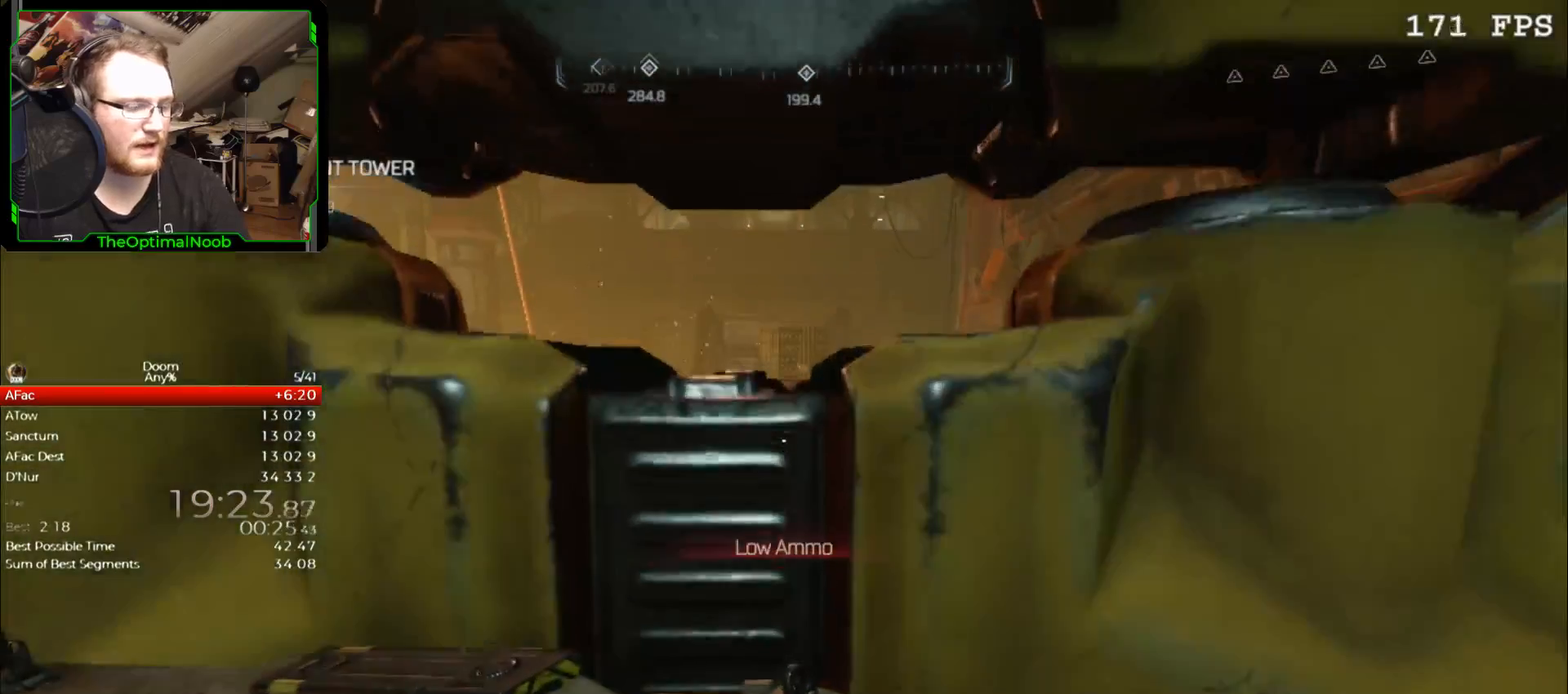
{"keys": [], "mouse": [], "events": []}
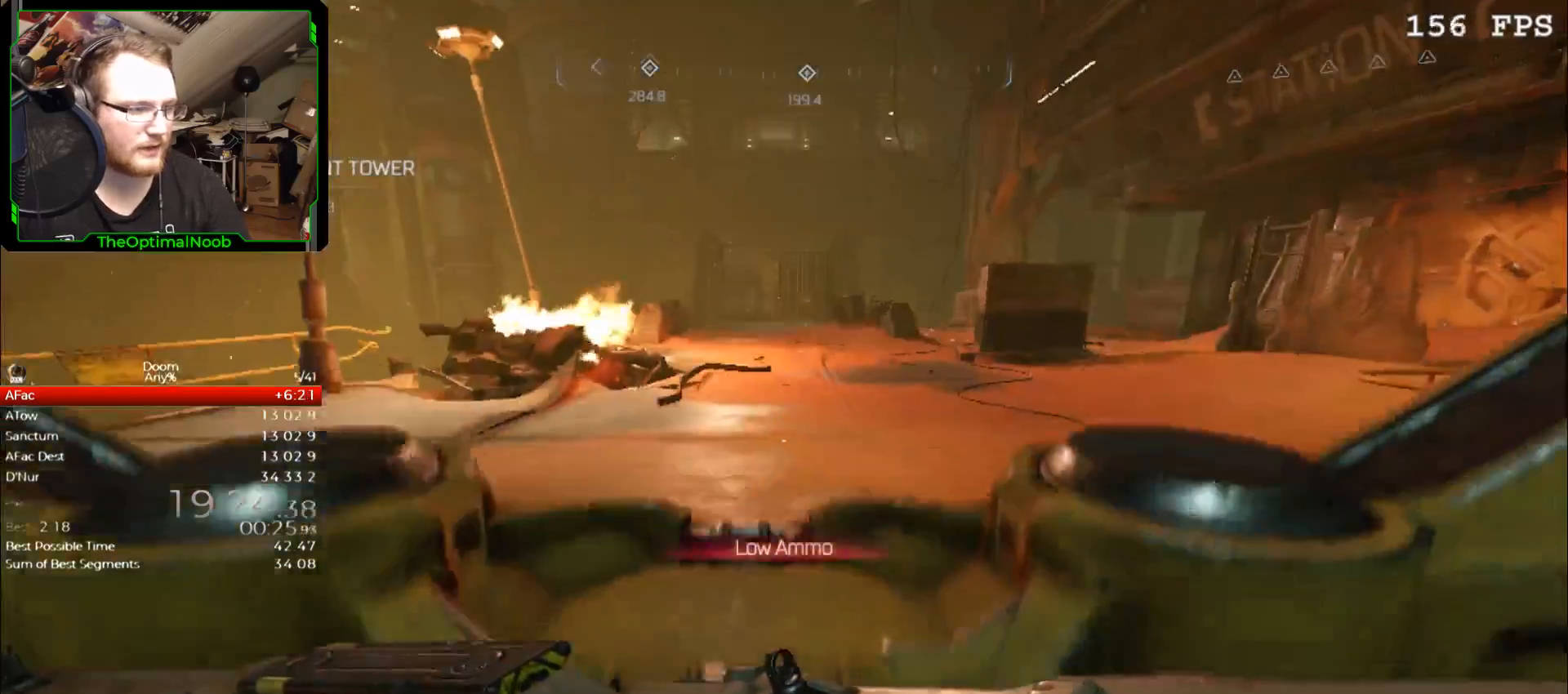
{"keys": ["w"], "mouse": [], "events": [[233, "w", "down"]]}
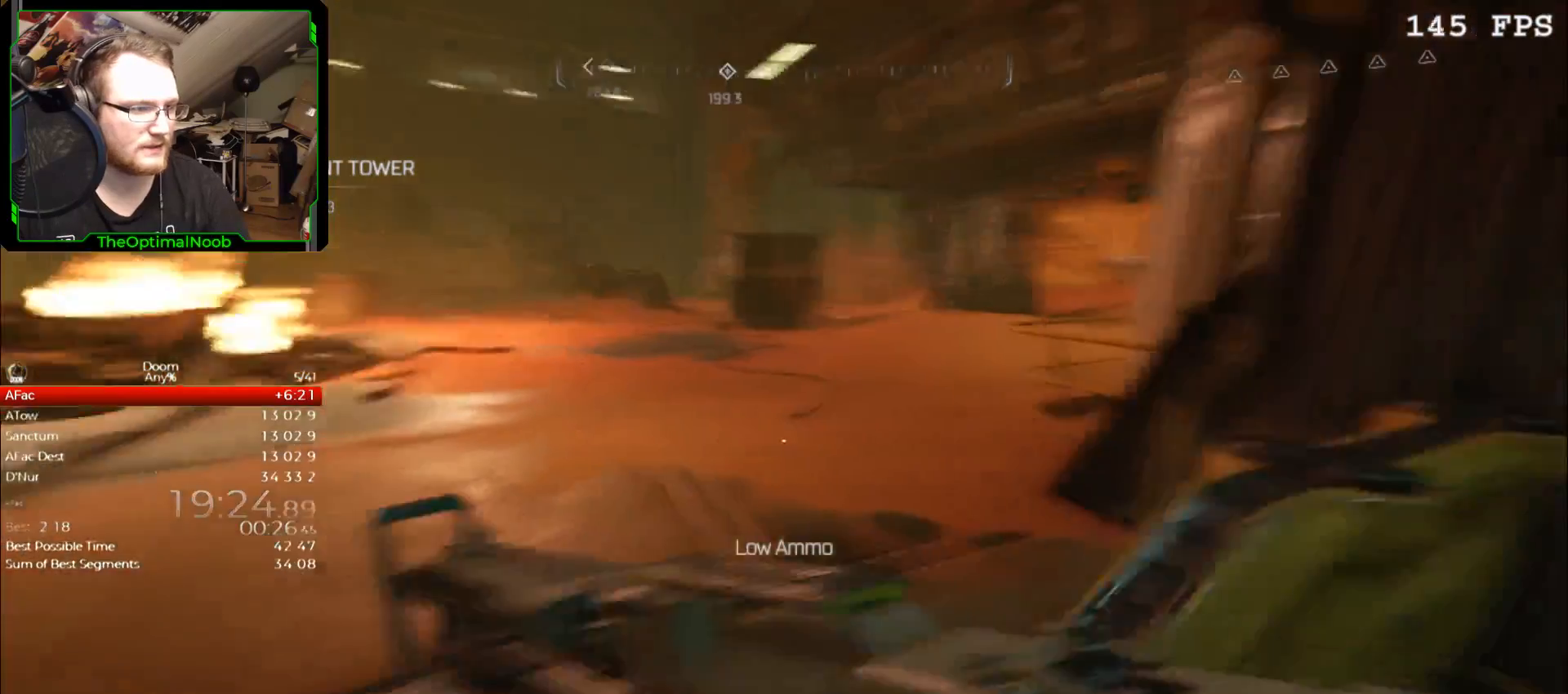
{"keys": ["w"], "mouse": [], "events": []}
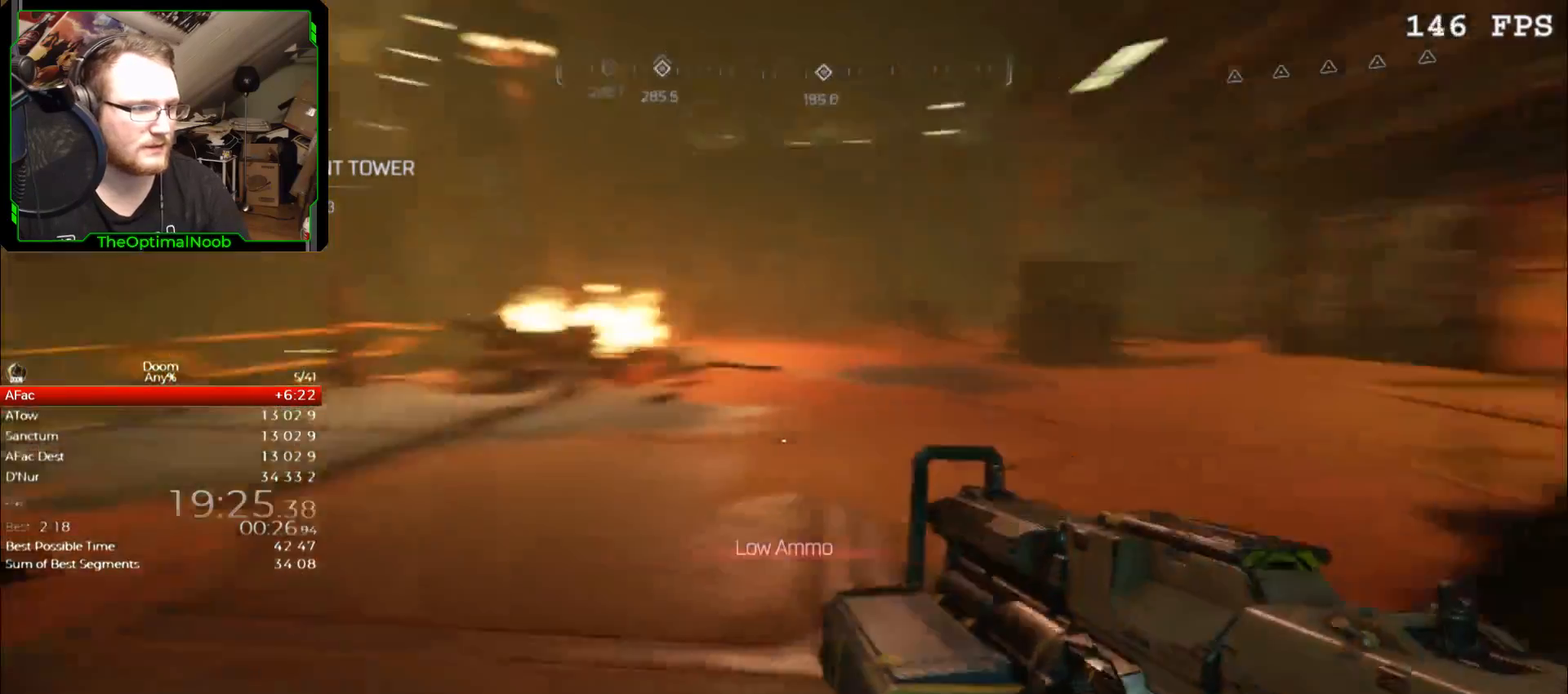
{"keys": ["d", "w"], "mouse": [], "events": [[333, "d", "down"]]}
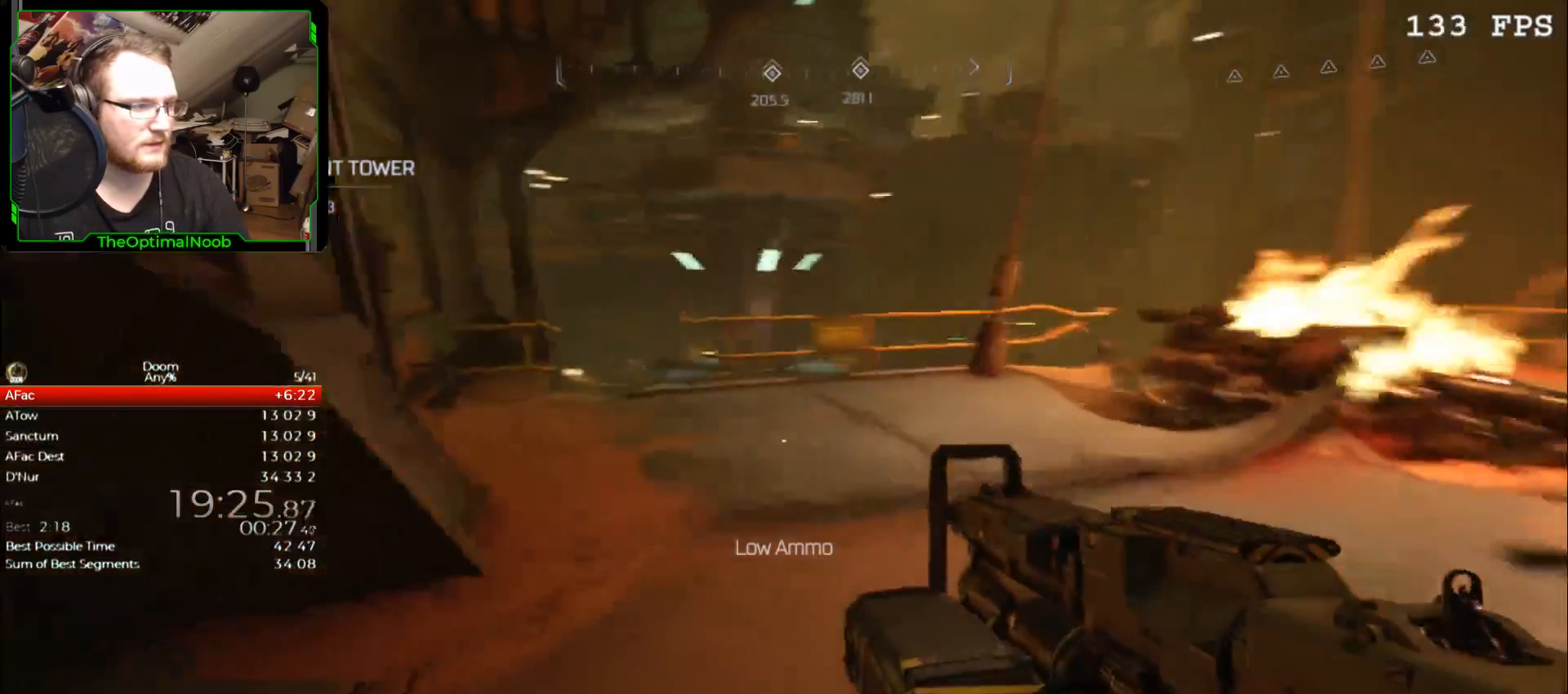
{"keys": ["w"], "mouse": [], "events": [[67, "d", "up"]]}
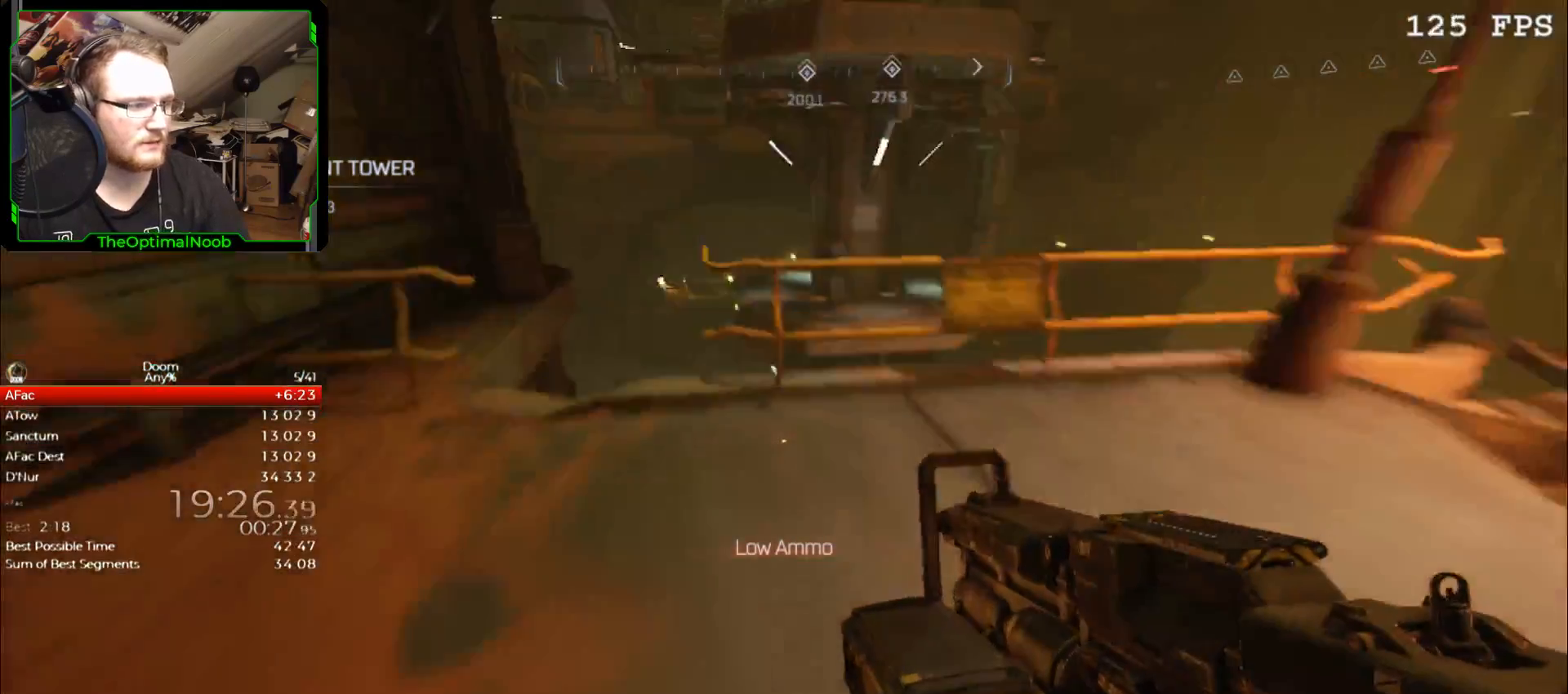
{"keys": ["w"], "mouse": [], "events": []}
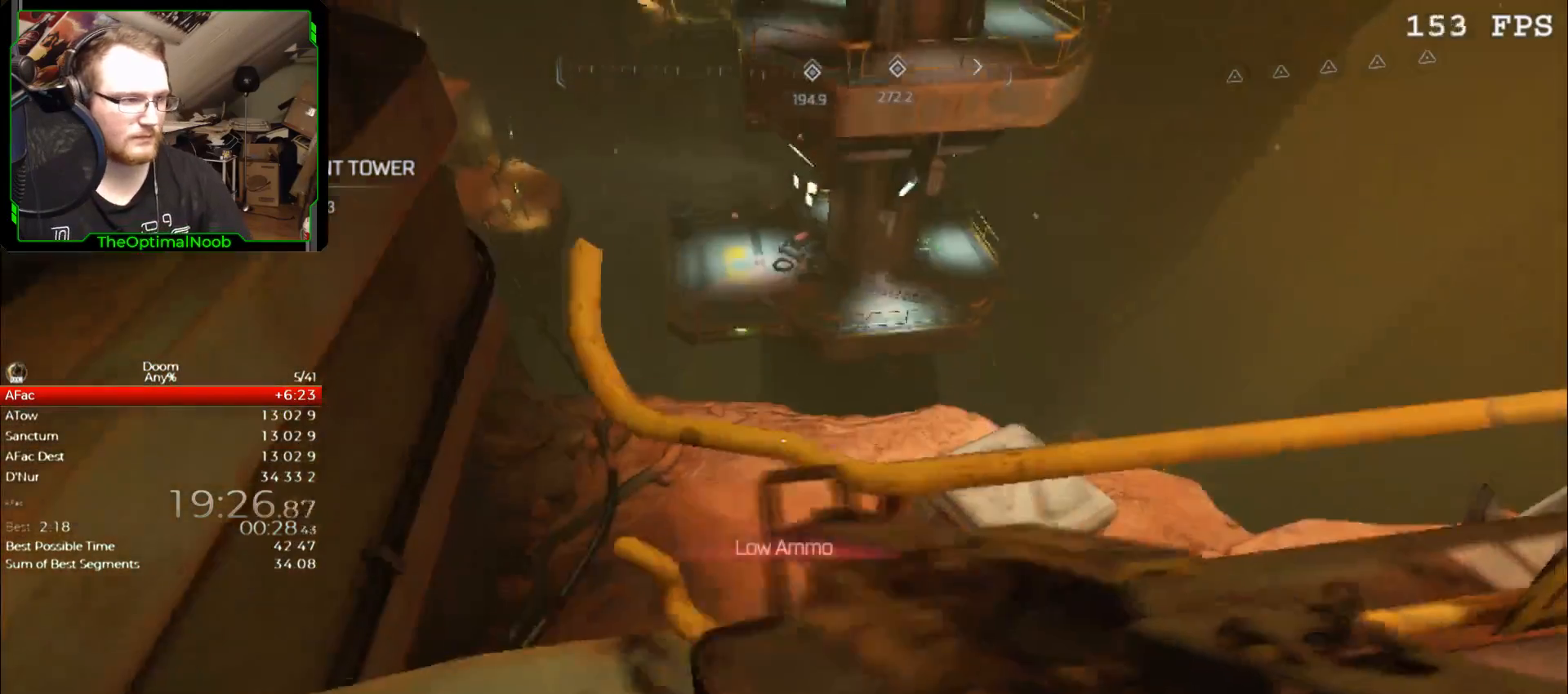
{"keys": [], "mouse": [], "events": [[33, "w", "up"]]}
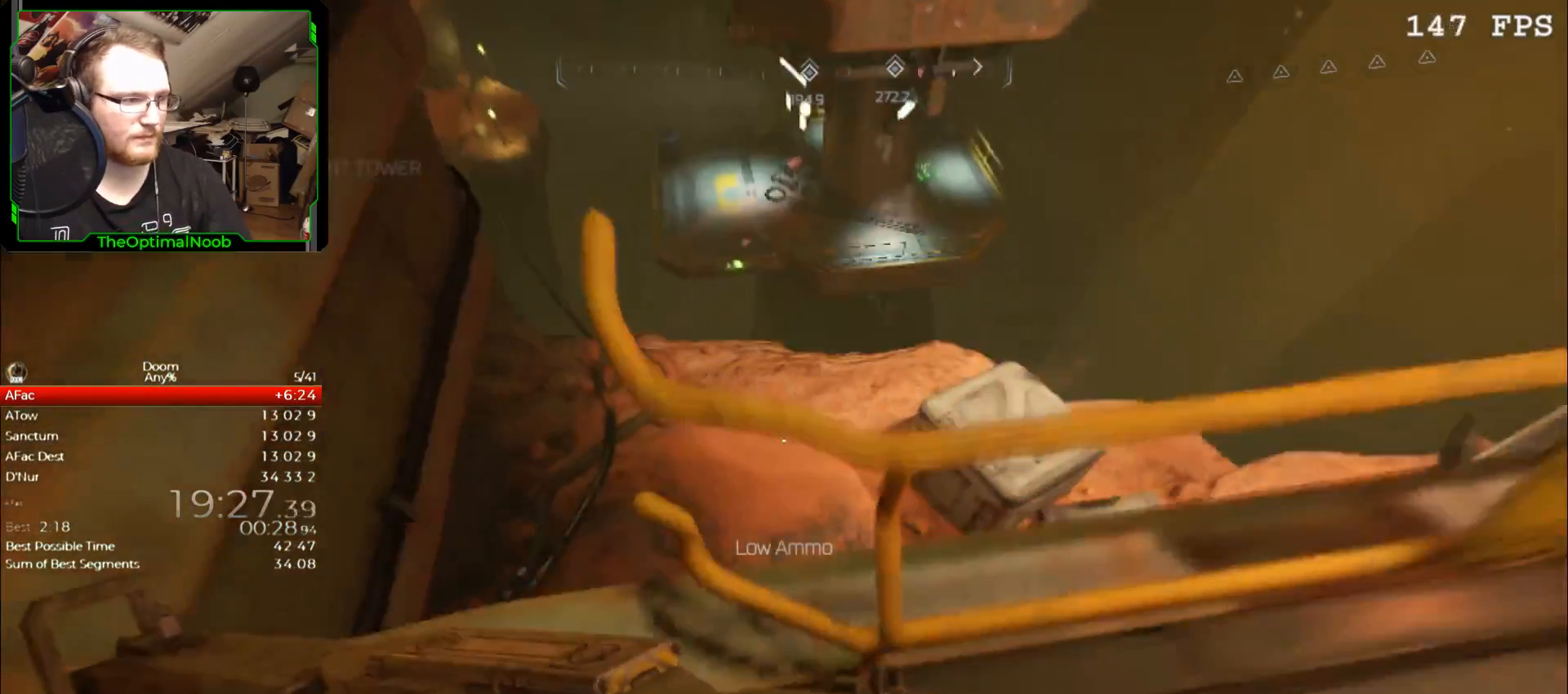
{"keys": [], "mouse": [], "events": [[33, "space", "down"], [167, "space", "up"], [233, "w", "down"], [300, "w", "up"]]}
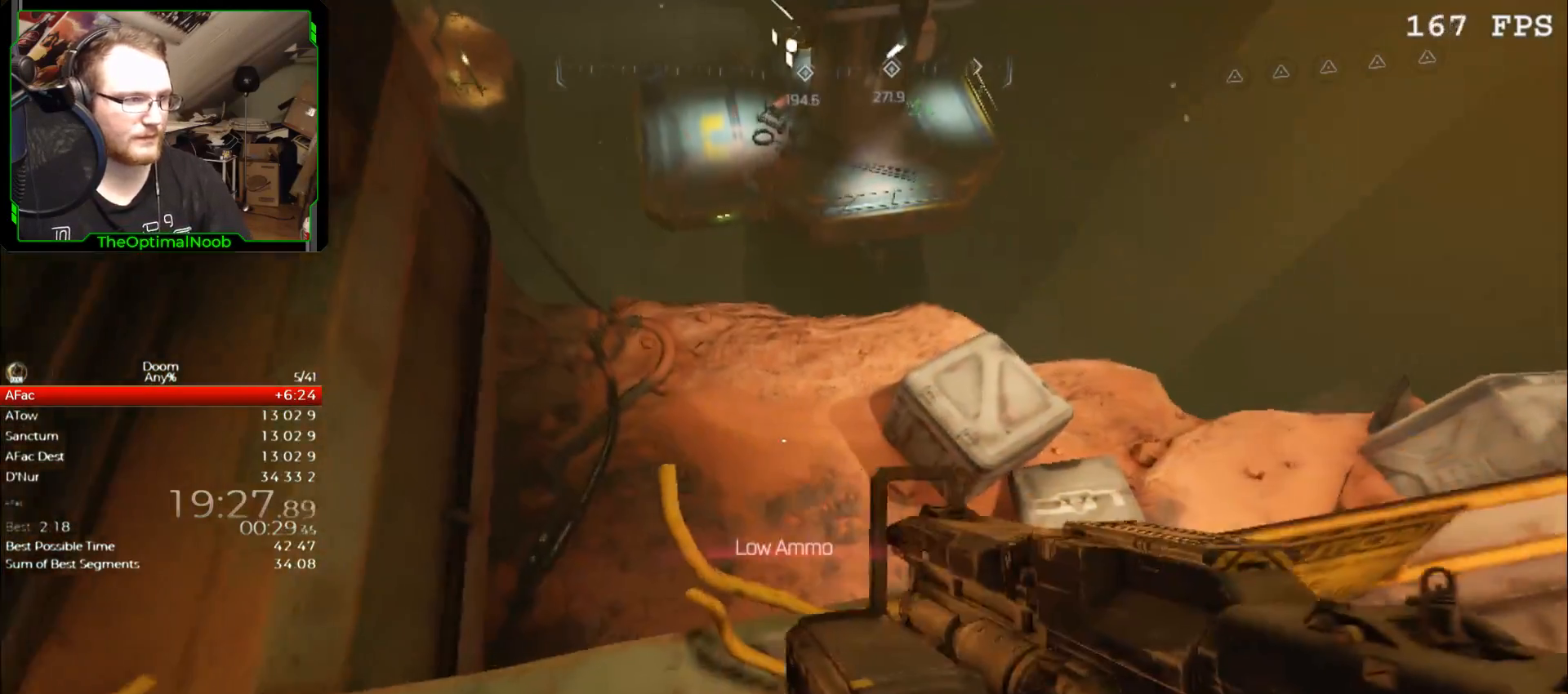
{"keys": [], "mouse": [], "events": []}
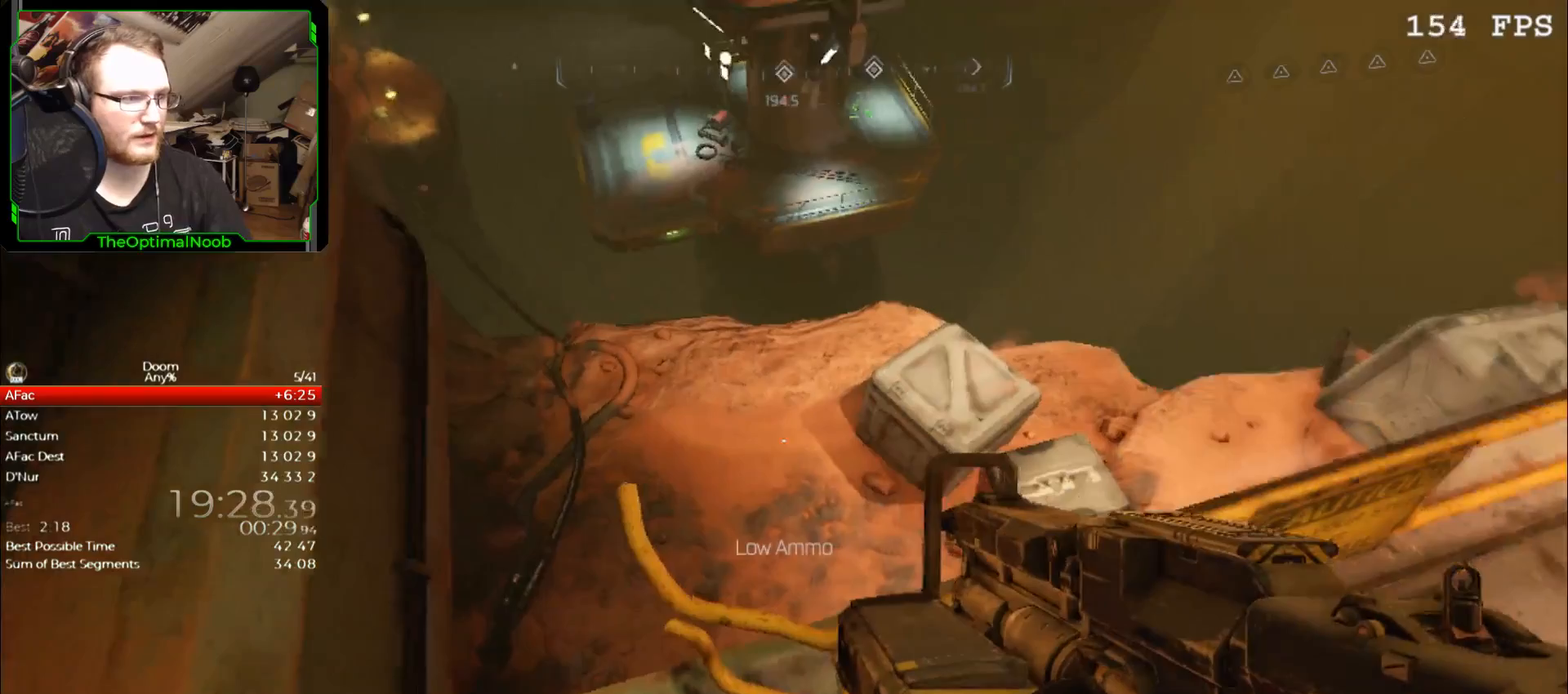
{"keys": [], "mouse": [], "events": []}
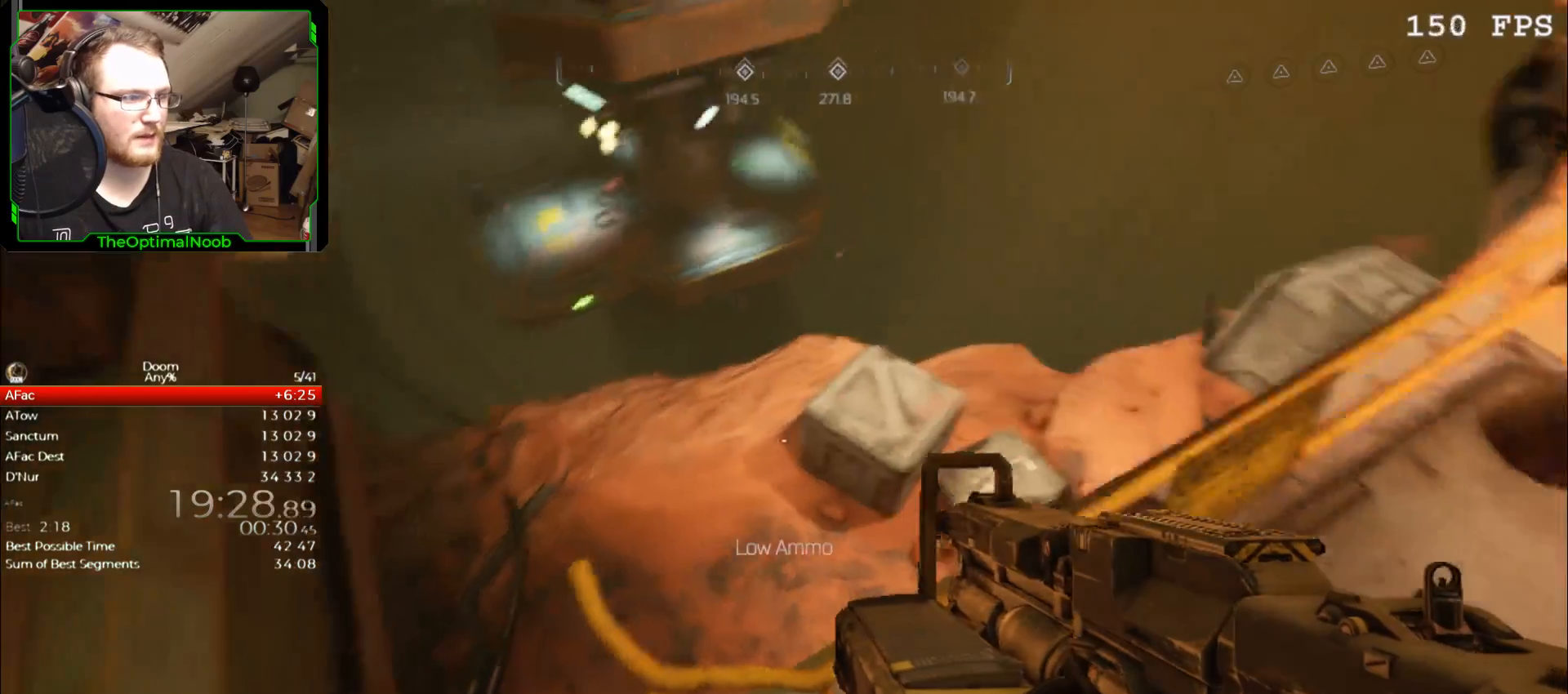
{"keys": [], "mouse": [], "events": []}
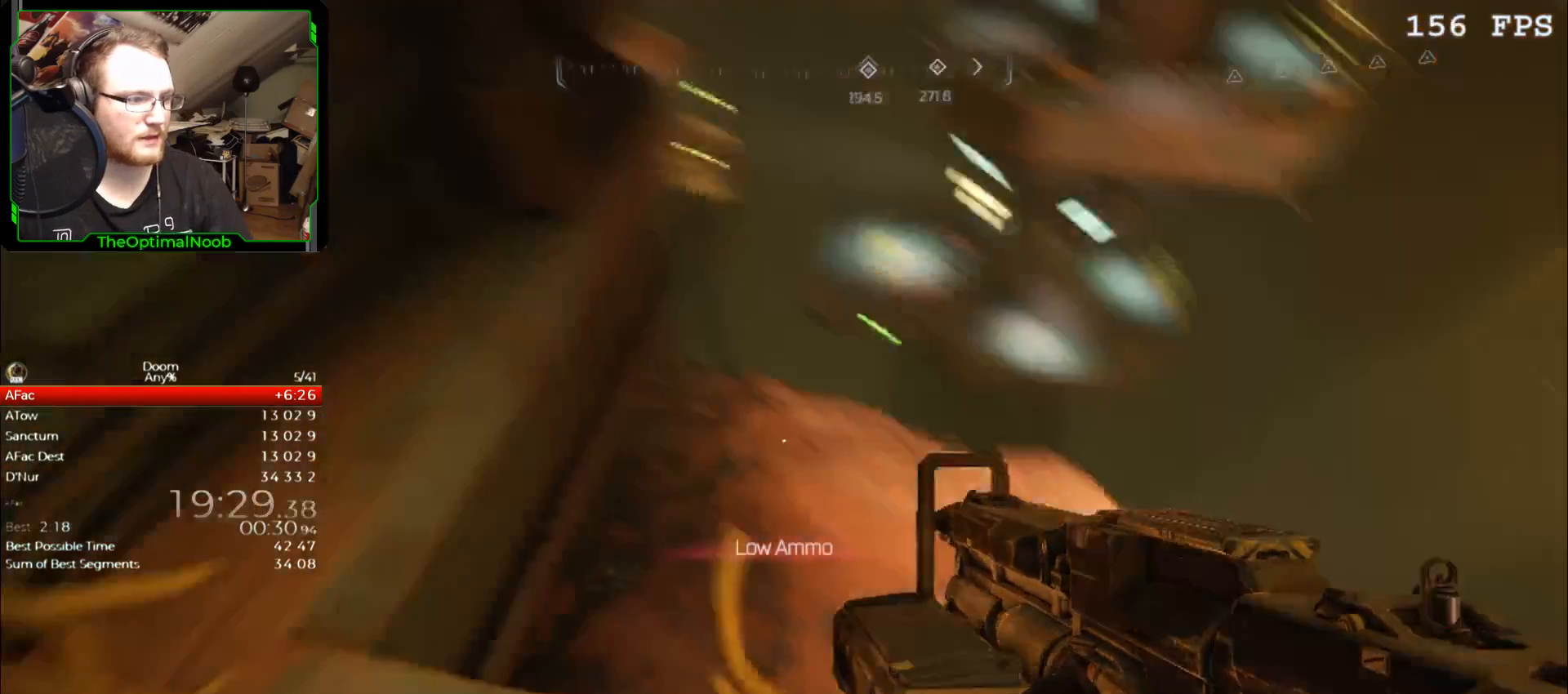
{"keys": ["w"], "mouse": [], "events": [[100, "a", "down"], [367, "a", "up"], [467, "w", "down"]]}
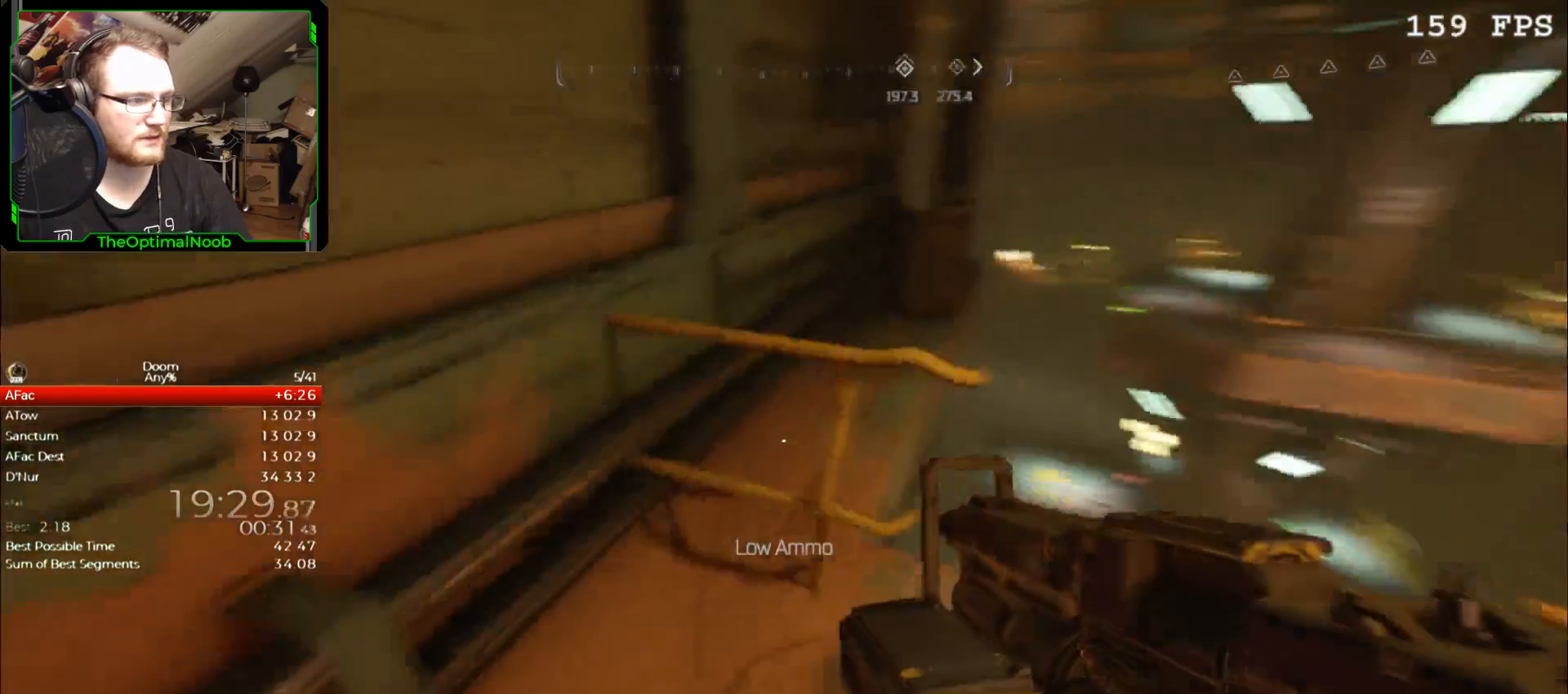
{"keys": ["a", "w"], "mouse": [], "events": [[167, "space", "down"], [200, "space", "up"], [433, "a", "down"]]}
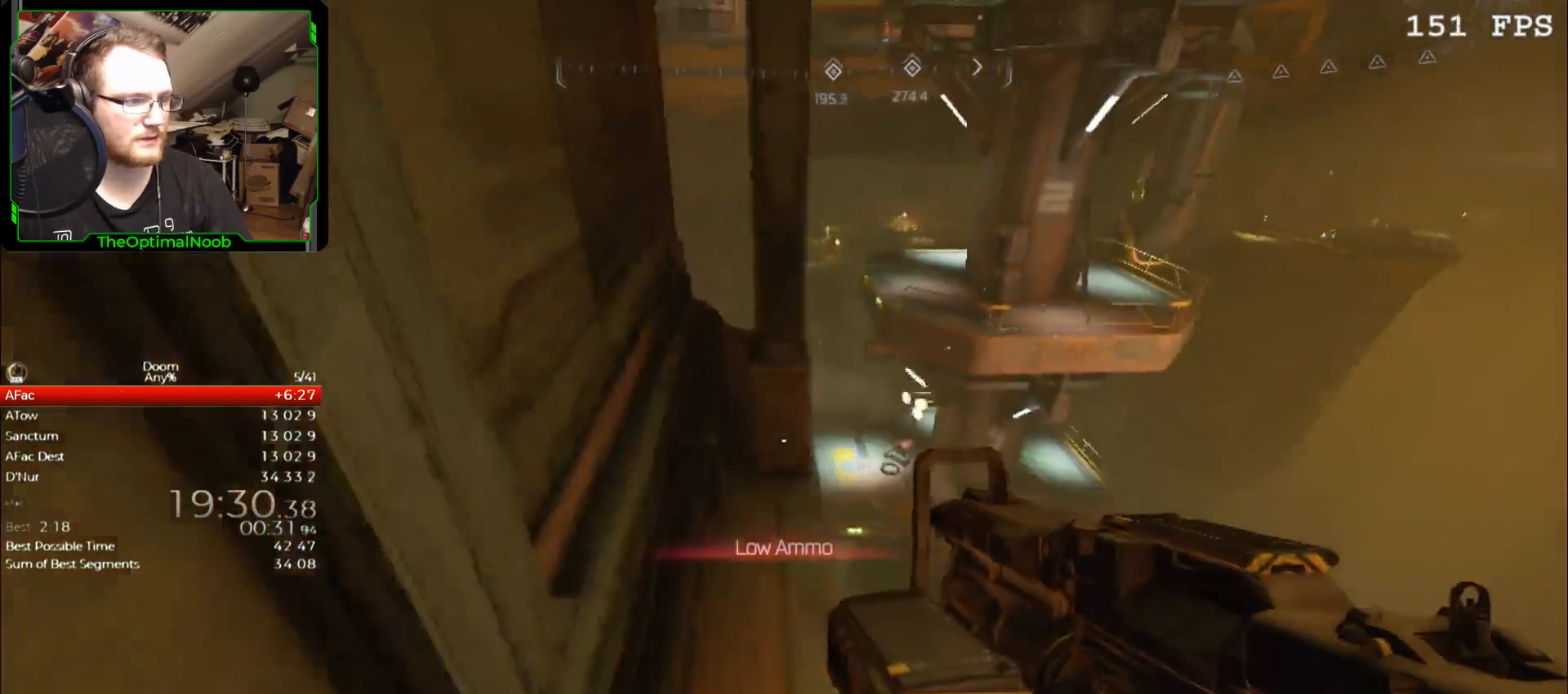
{"keys": [], "mouse": [], "events": [[33, "a", "up"], [33, "w", "up"]]}
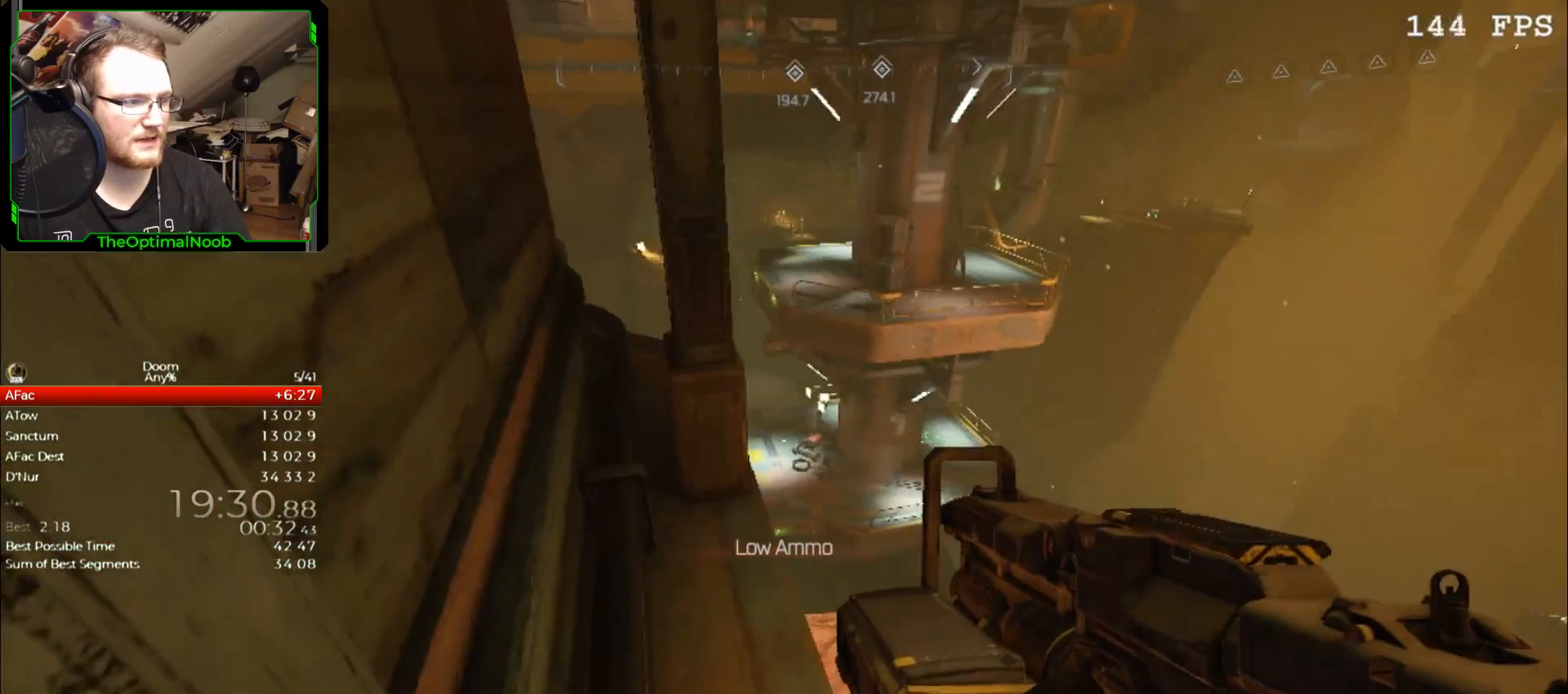
{"keys": ["w"], "mouse": [], "events": [[33, "w", "down"], [133, "w", "up"], [433, "w", "down"]]}
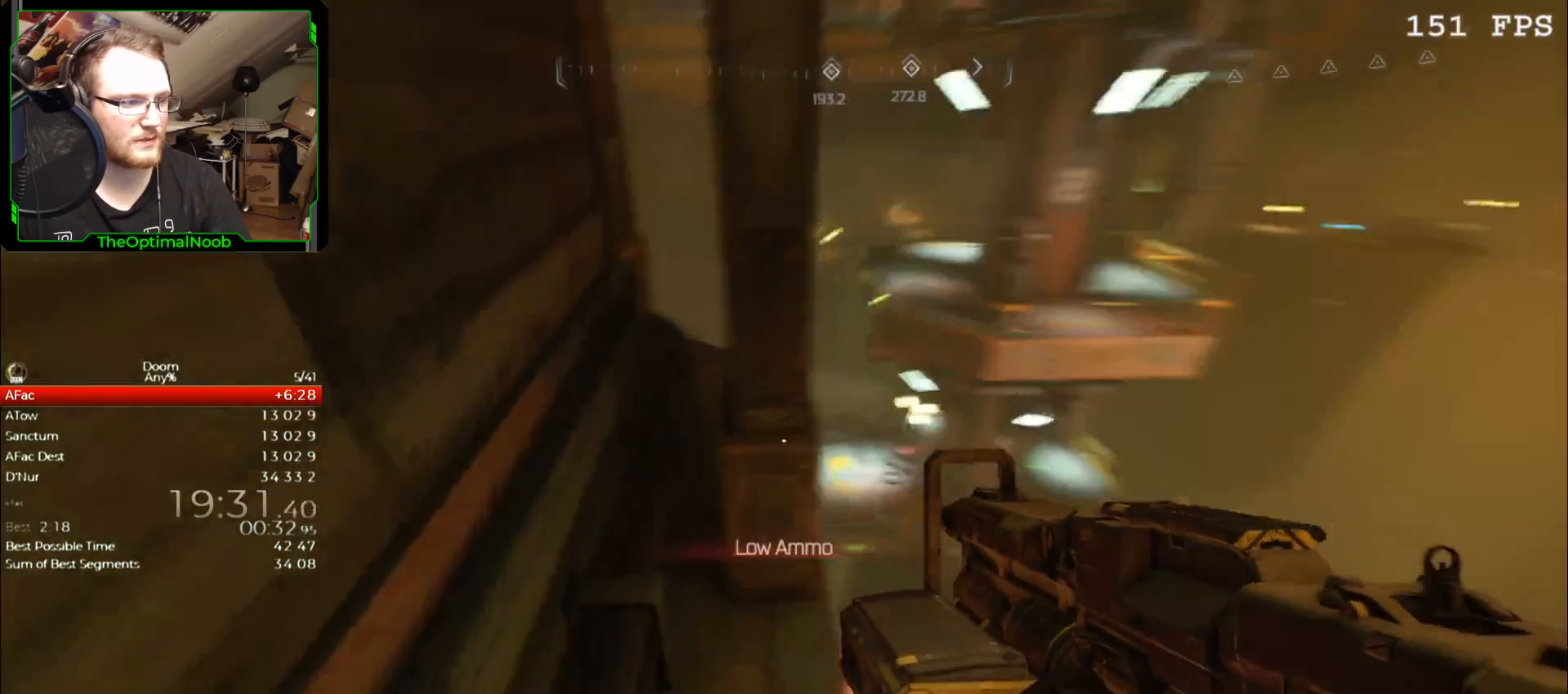
{"keys": ["a", "w"], "mouse": [], "events": [[33, "w", "up"], [400, "w", "down"], [433, "a", "down"]]}
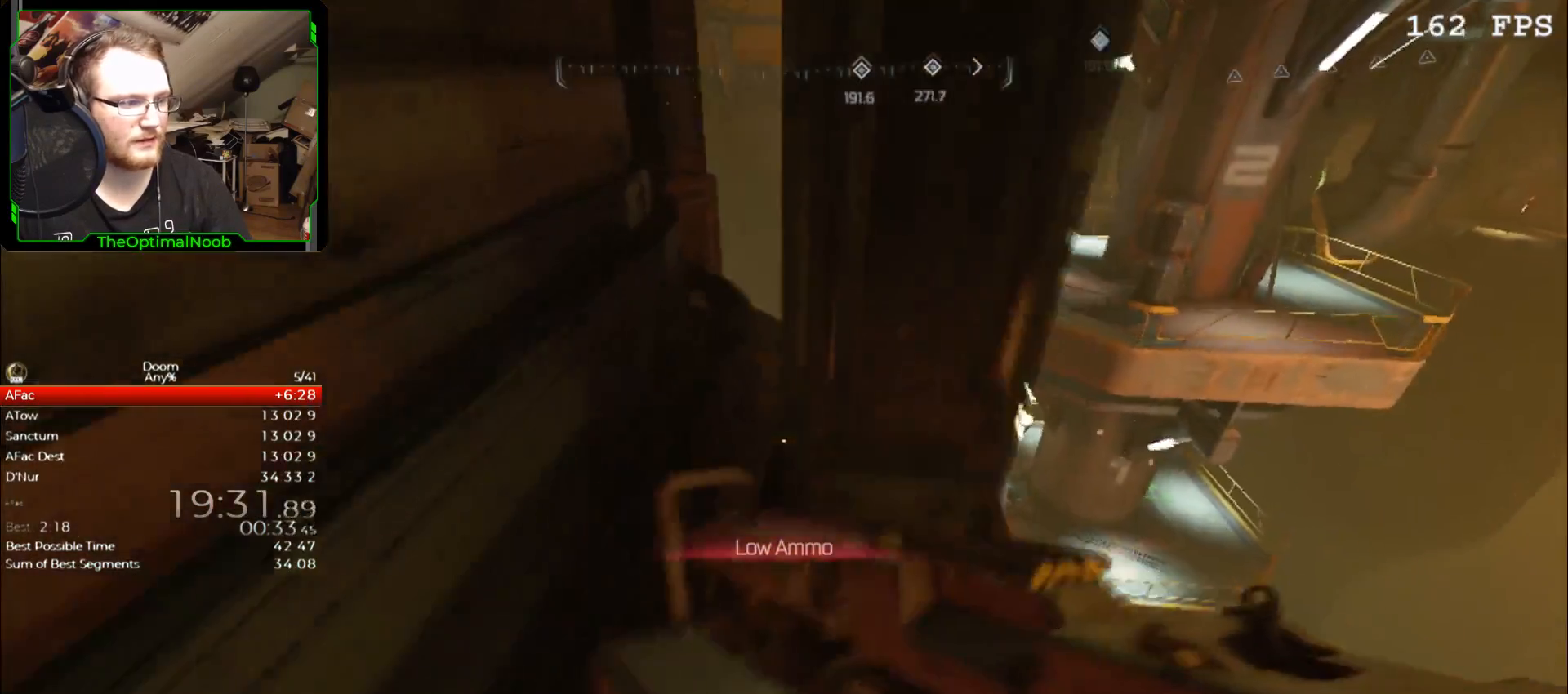
{"keys": ["a", "w"], "mouse": [], "events": [[67, "space", "down"], [233, "space", "up"]]}
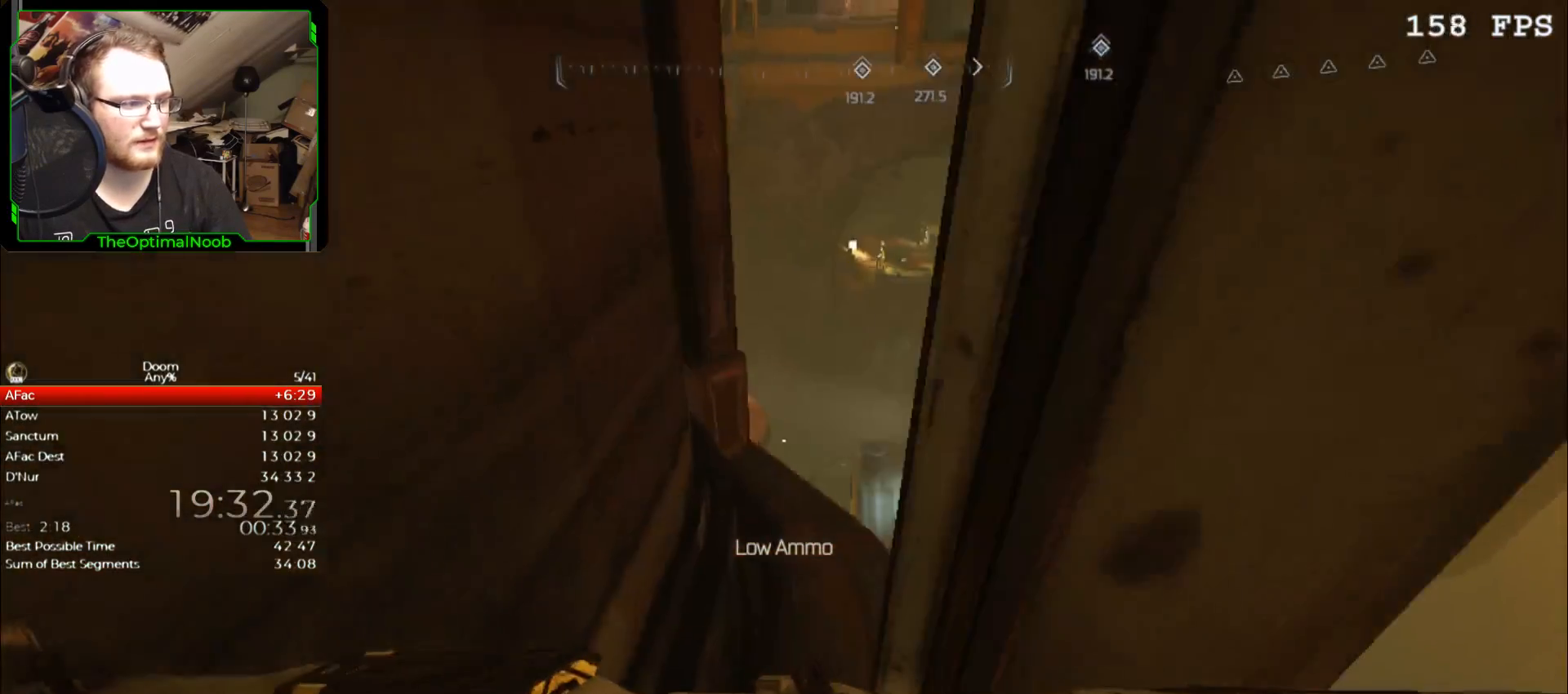
{"keys": [], "mouse": [], "events": [[100, "a", "up"], [100, "w", "up"], [133, "w", "down"], [200, "a", "down"], [233, "a", "up"], [367, "w", "up"]]}
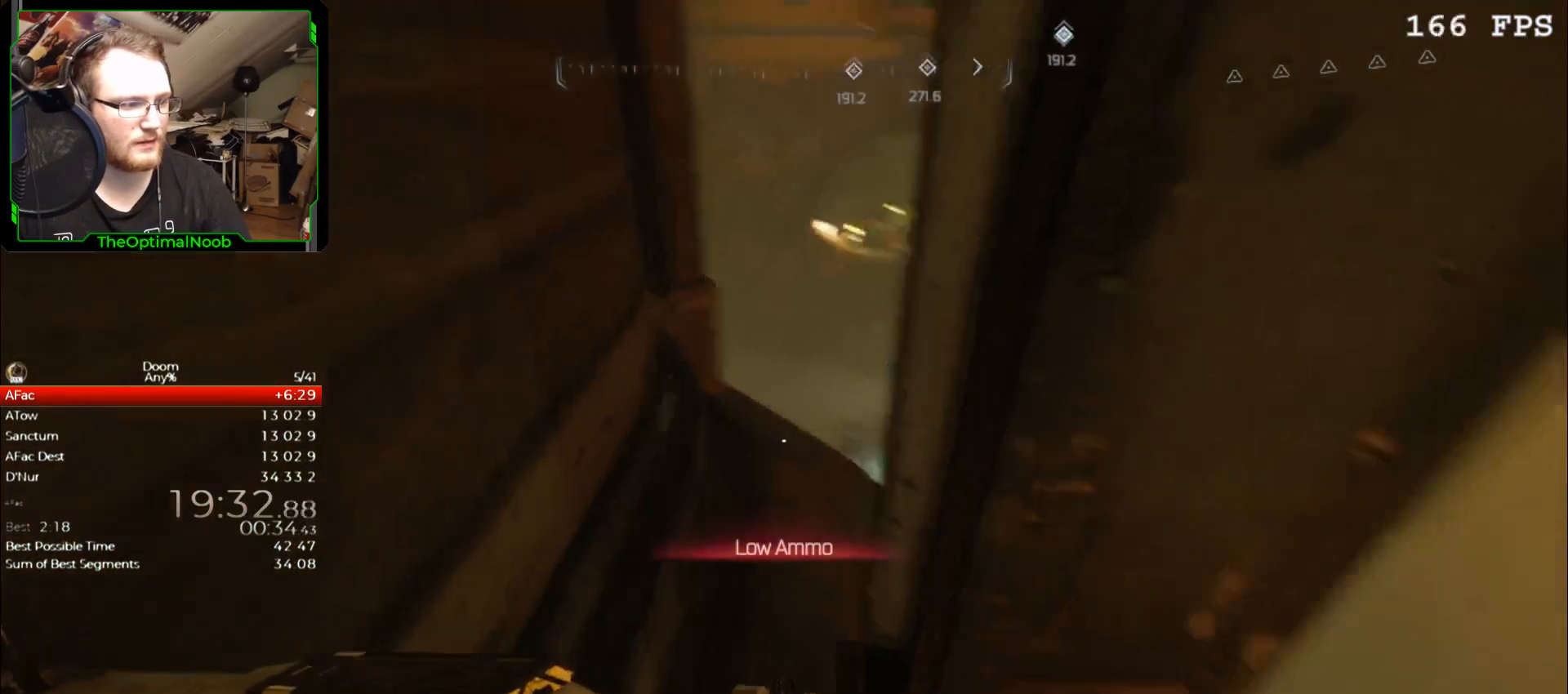
{"keys": ["d"], "mouse": [], "events": [[400, "s", "down"], [433, "d", "down"], [500, "s", "up"]]}
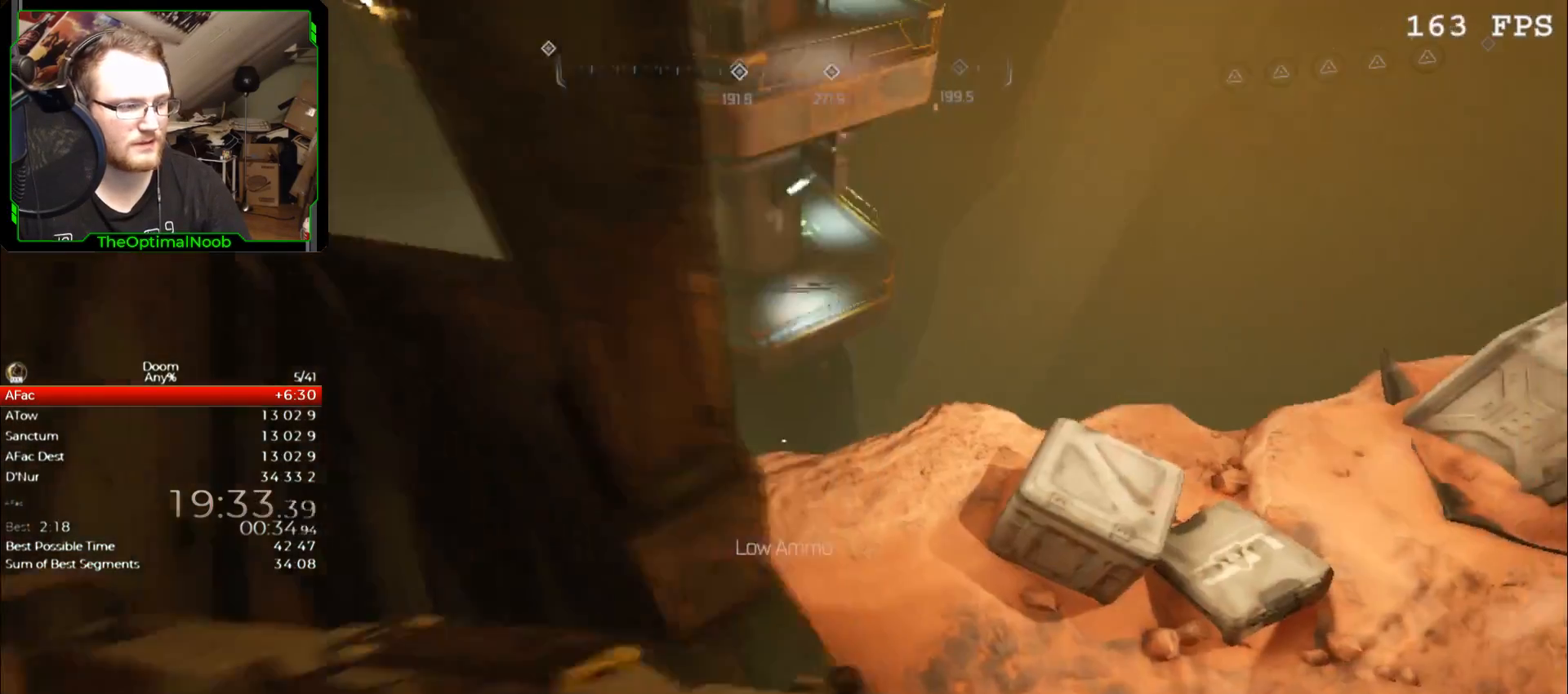
{"keys": [], "mouse": [], "events": [[33, "d", "up"], [233, "a", "down"], [300, "a", "up"]]}
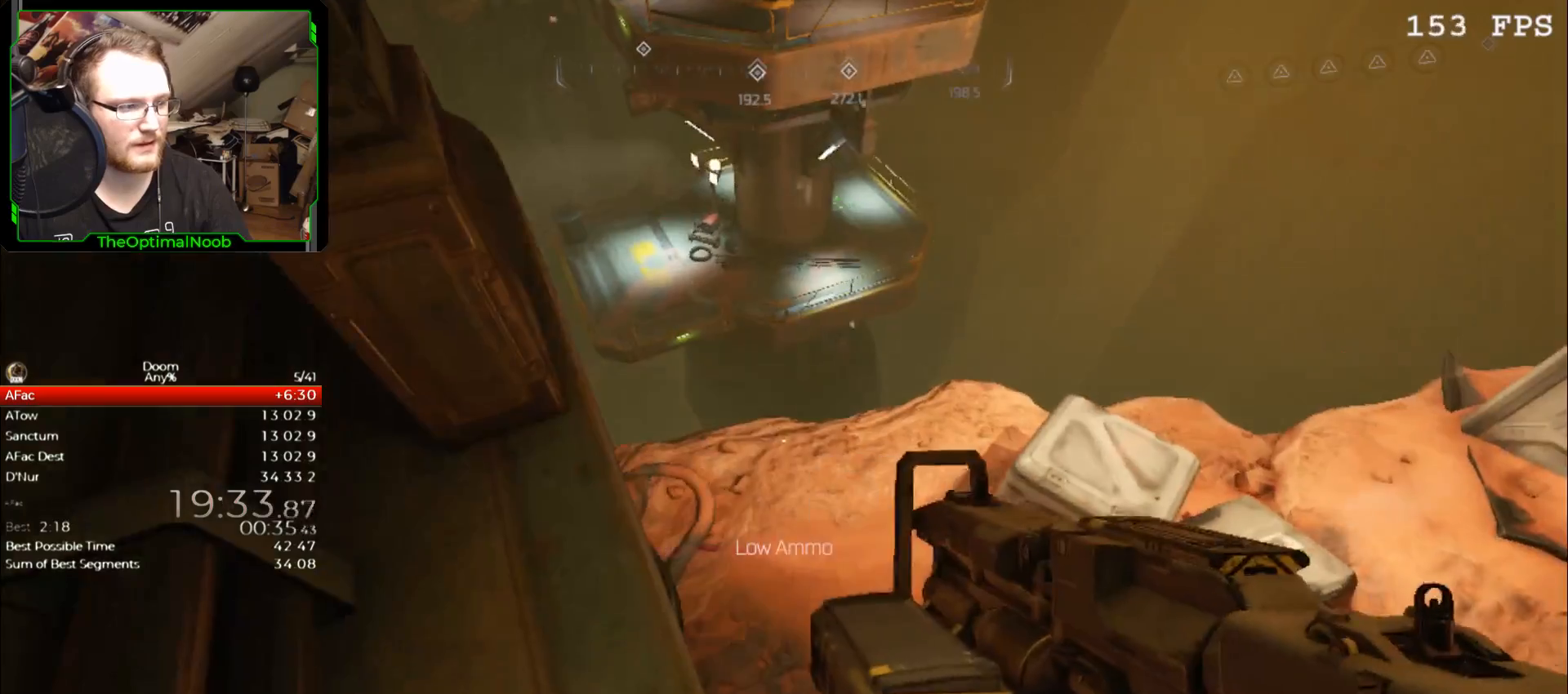
{"keys": ["a", "w"], "mouse": [], "events": [[133, "w", "down"], [200, "space", "down"], [300, "space", "up"], [433, "a", "down"]]}
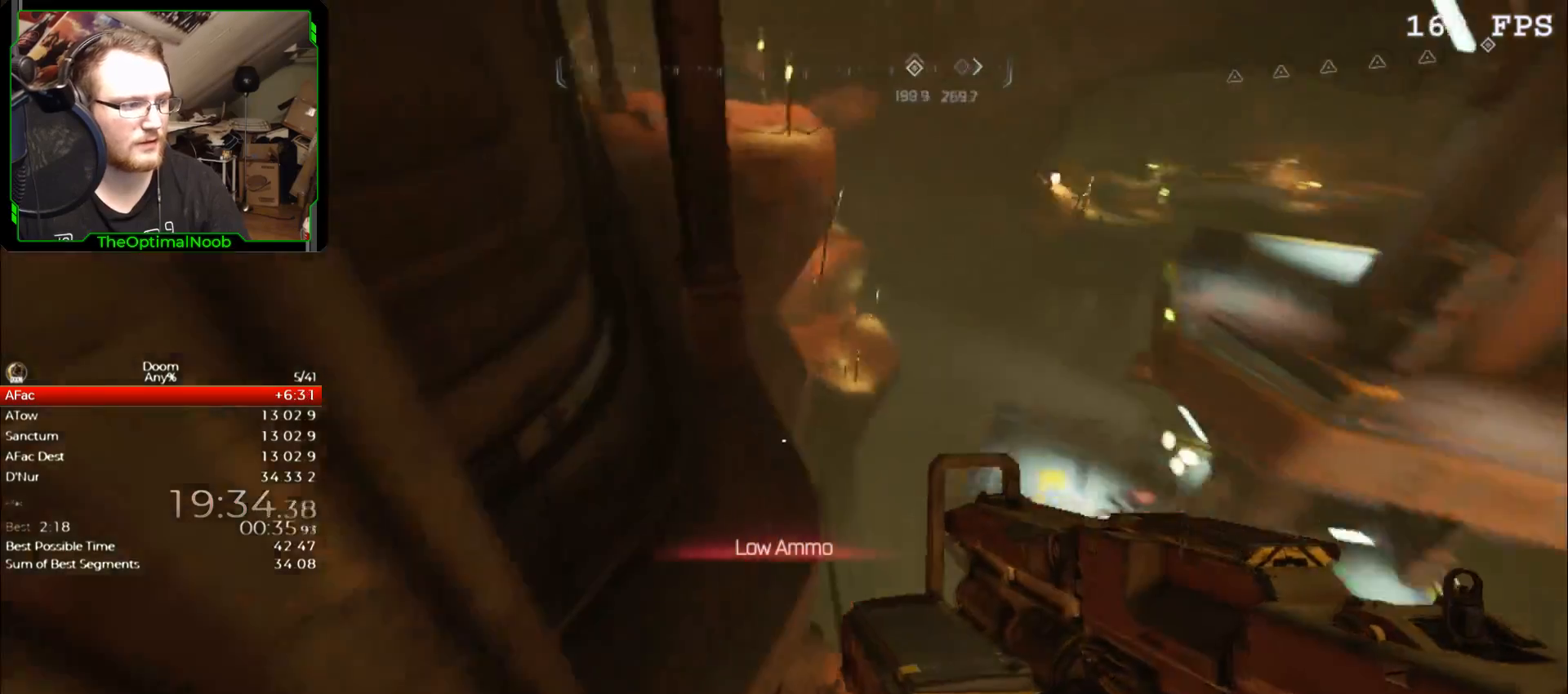
{"keys": ["a", "w"], "mouse": [], "events": []}
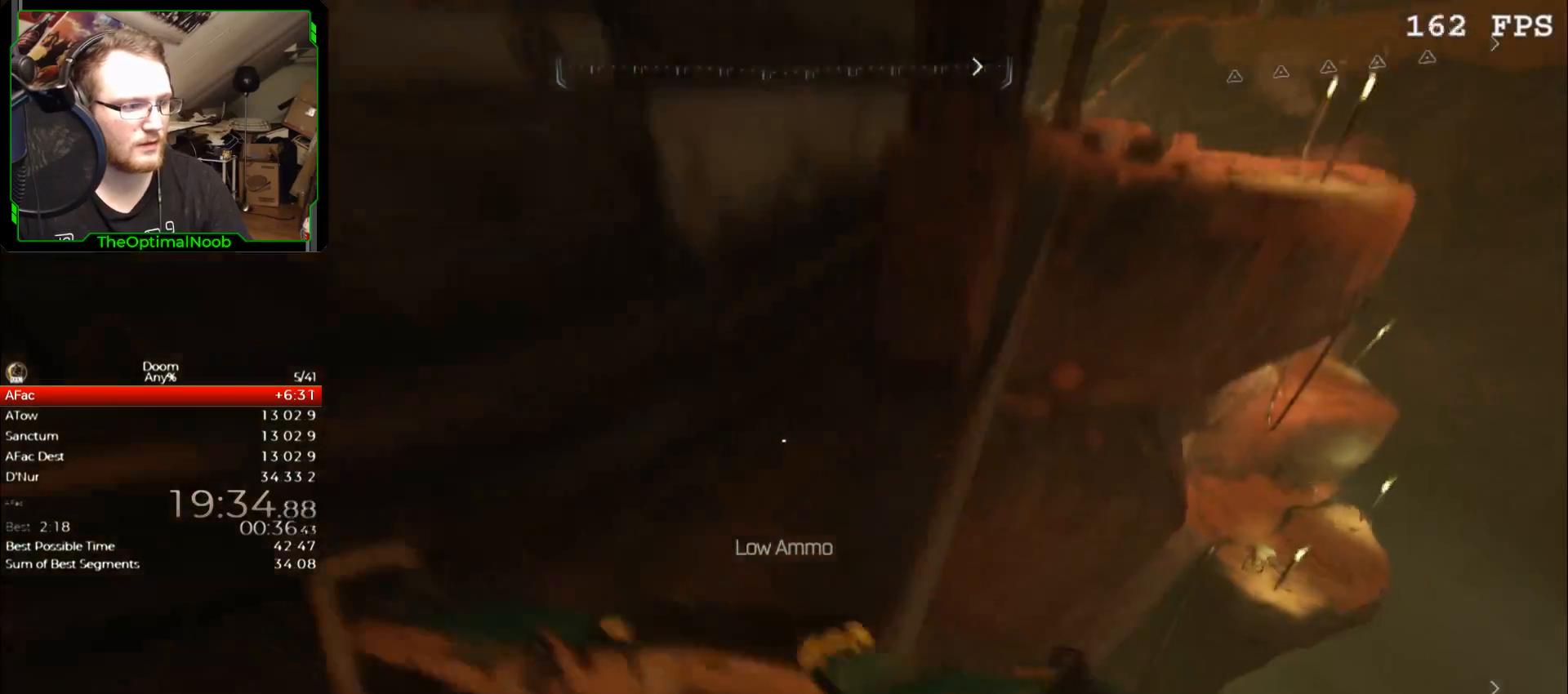
{"keys": [], "mouse": [], "events": [[267, "a", "up"], [400, "w", "up"]]}
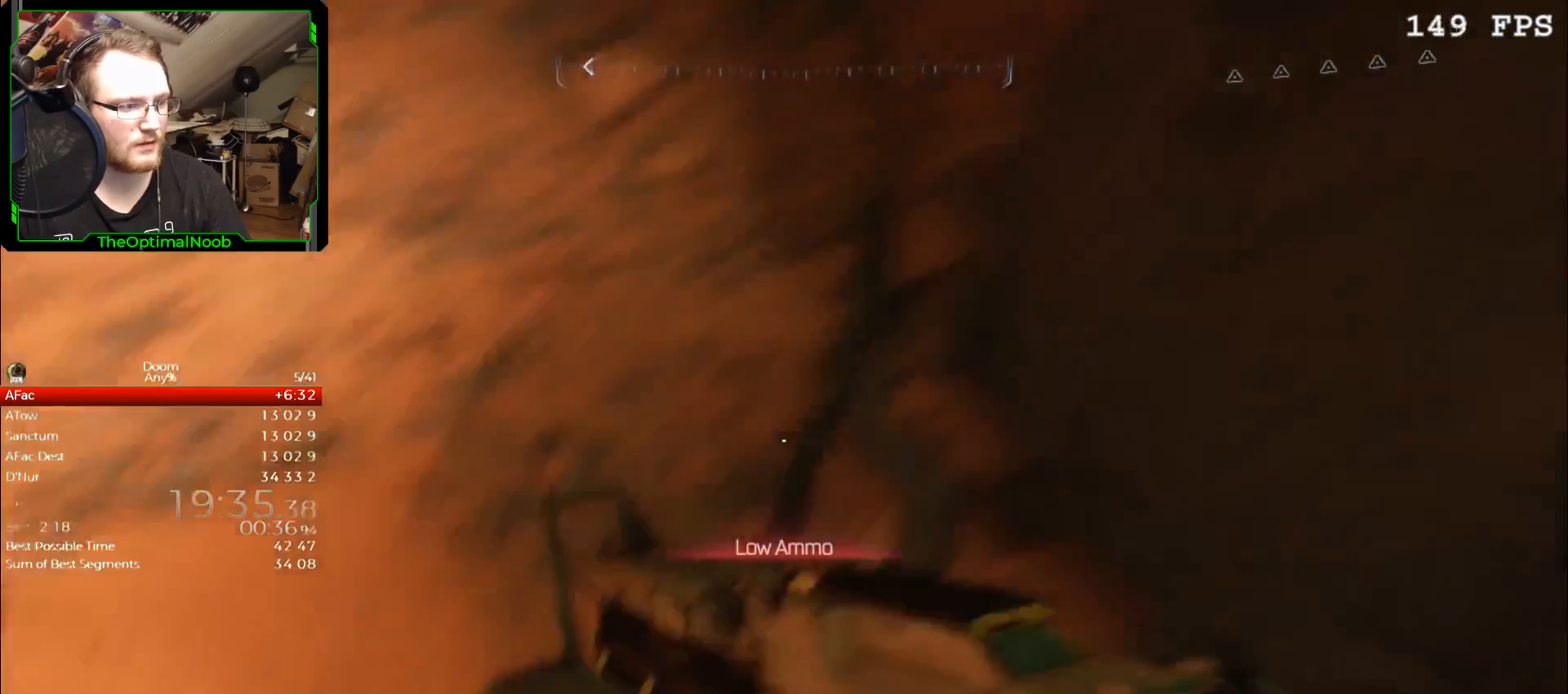
{"keys": ["w"], "mouse": [], "events": [[100, "a", "down"], [100, "w", "down"], [233, "a", "up"]]}
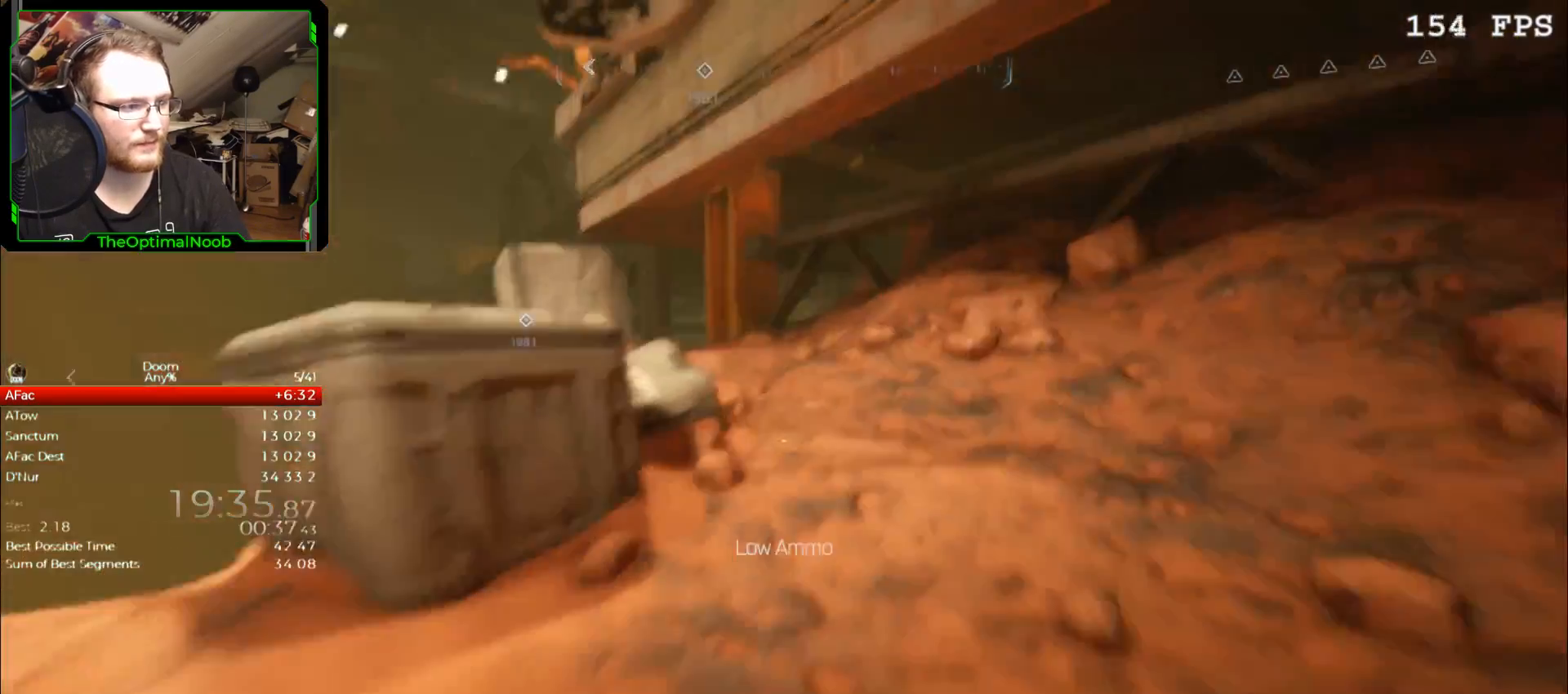
{"keys": ["w"], "mouse": [], "events": []}
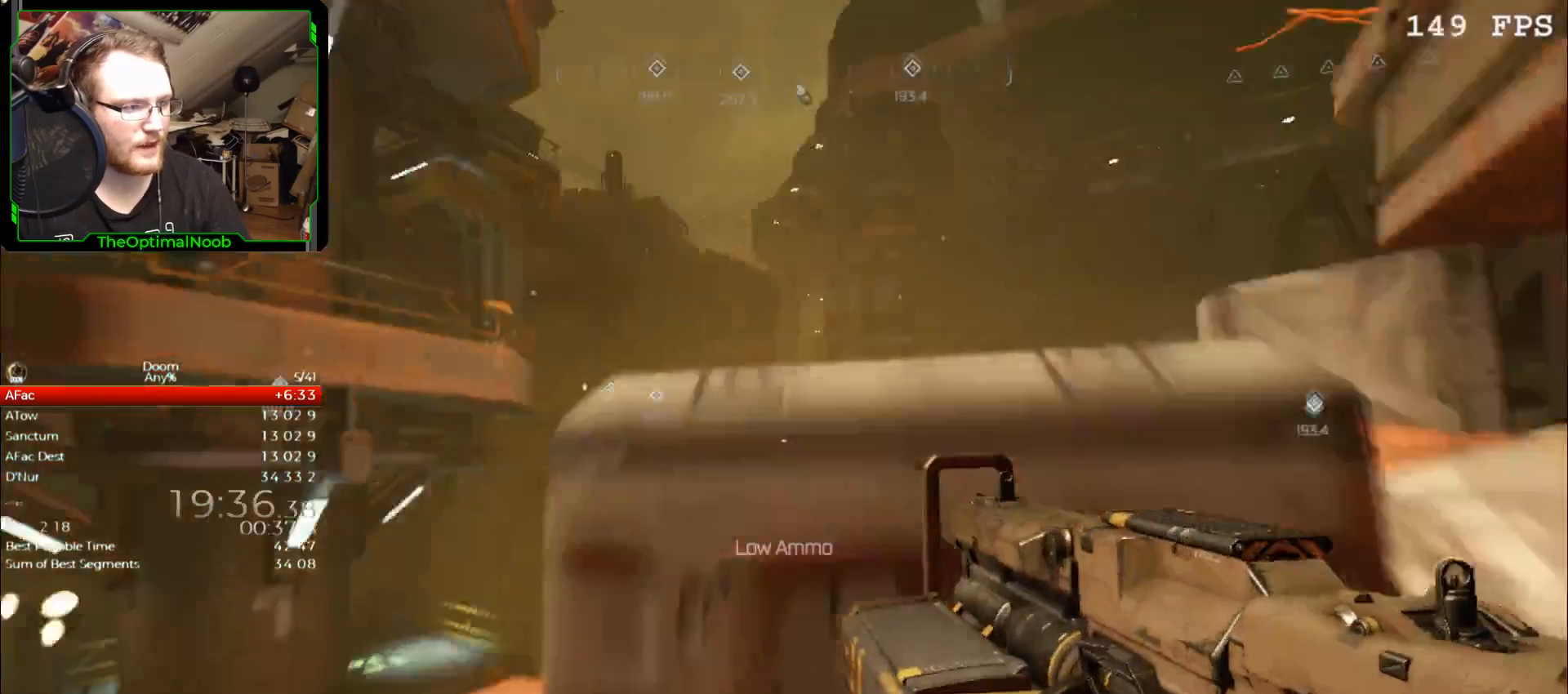
{"keys": ["w"], "mouse": [], "events": [[33, "space", "down"], [67, "space", "up"]]}
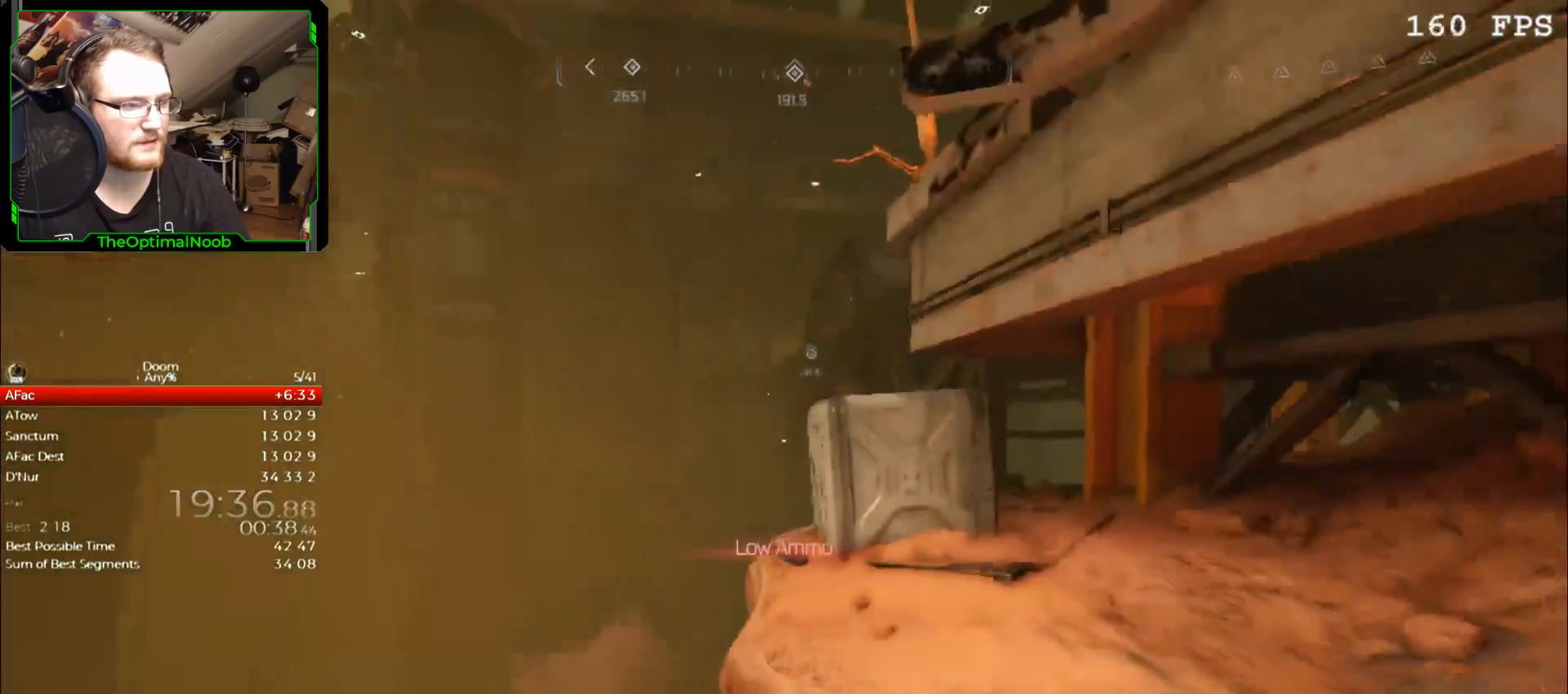
{"keys": ["space", "w"], "mouse": [], "events": [[467, "space", "down"]]}
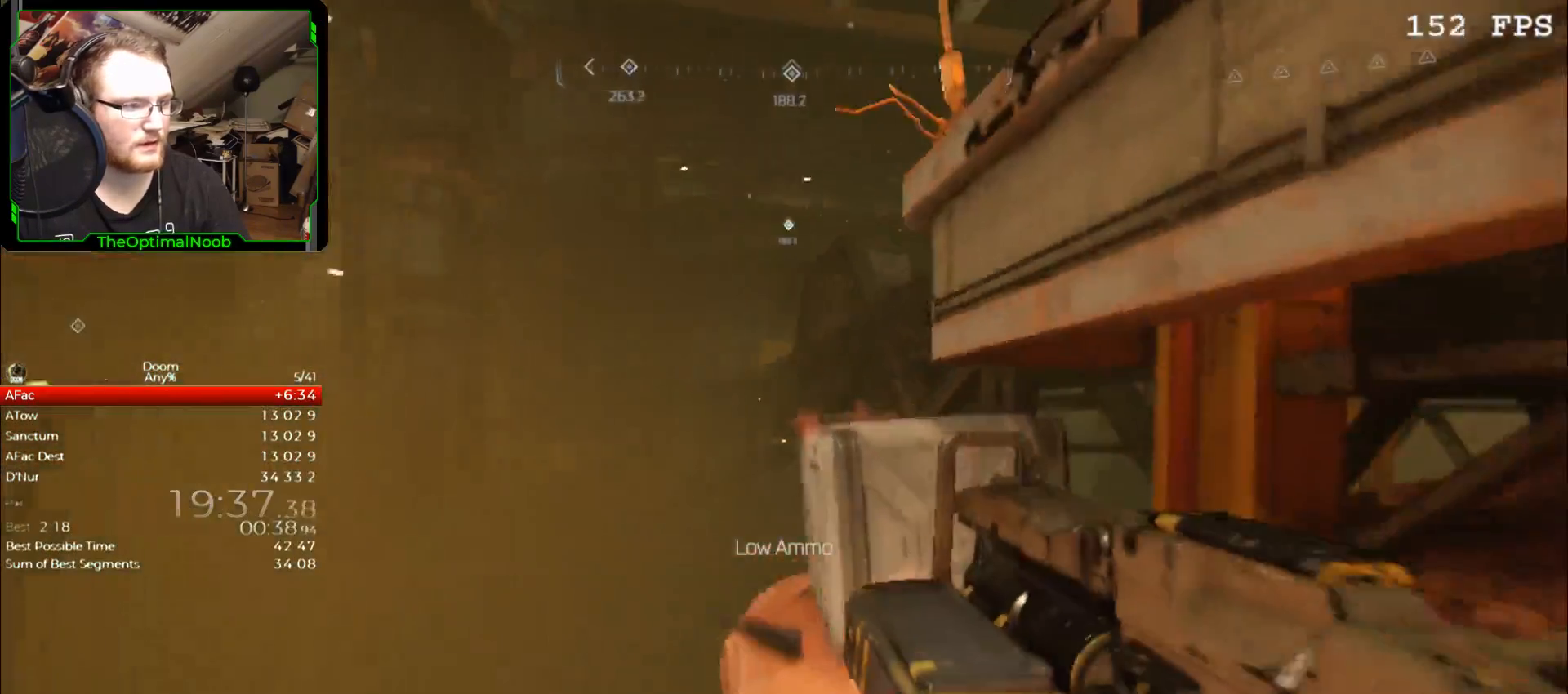
{"keys": ["w"], "mouse": [], "events": [[167, "space", "up"]]}
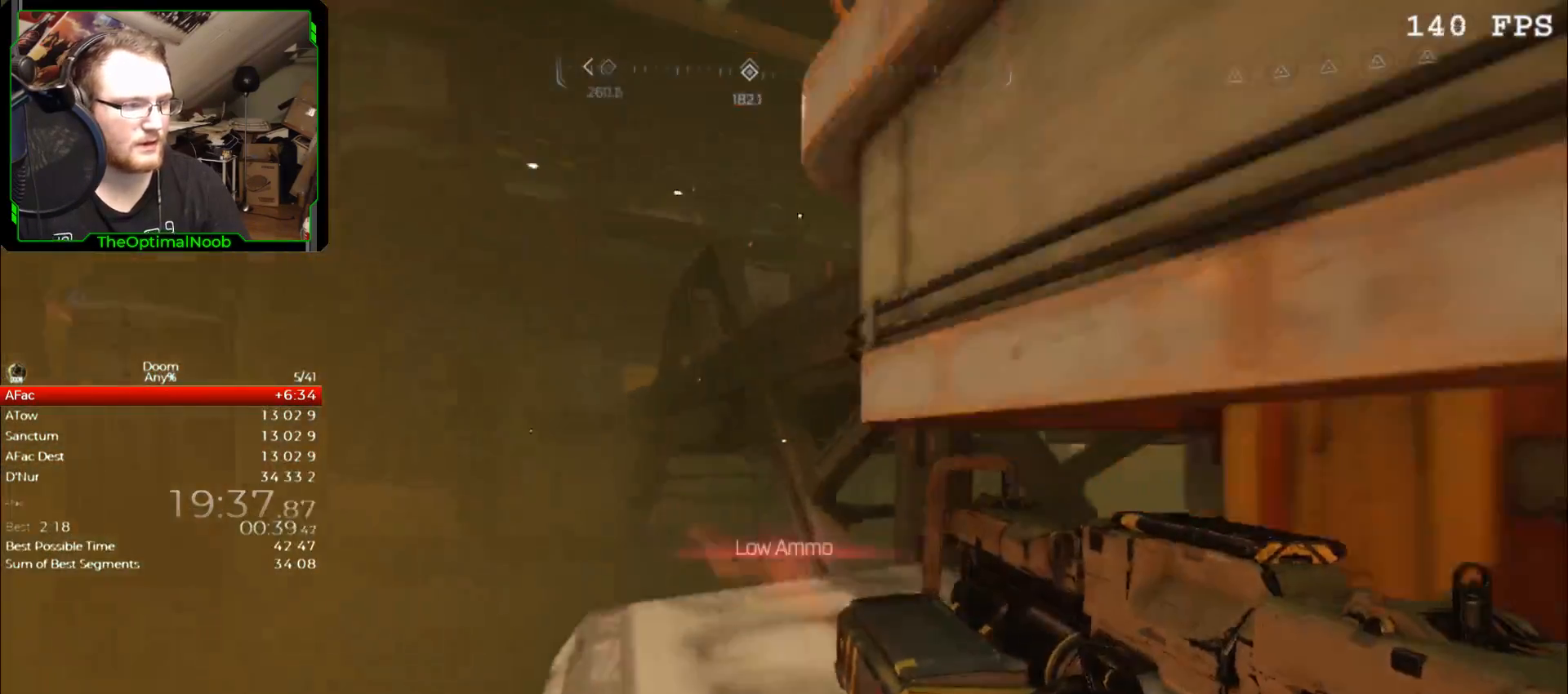
{"keys": ["w"], "mouse": [], "events": [[33, "space", "down"], [133, "space", "up"]]}